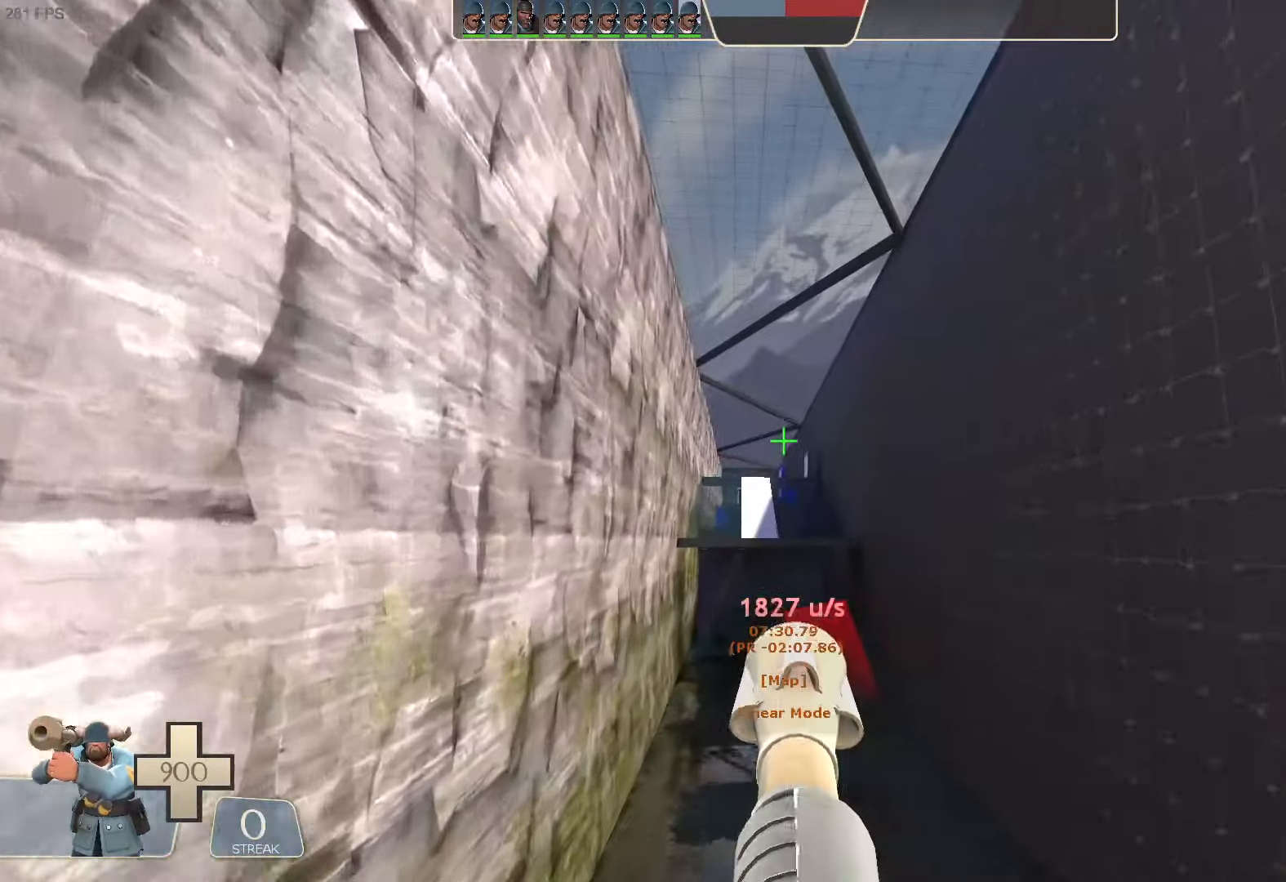
Gameplay with a controller (Xbox layout); each line is a JSON object with the inputs held at the frame after it (dt_ms = milliseconds from this image to that frame). "button_events" lists button changes between this image and that frame as [ms after this image, input, new state], when the widget could be followed in between (sticks are given only as held states). Not read: A L1 L3 R3 START.
{"dt_ms": 500, "buttons": [], "left_stick": "center", "right_stick": "center", "button_events": []}
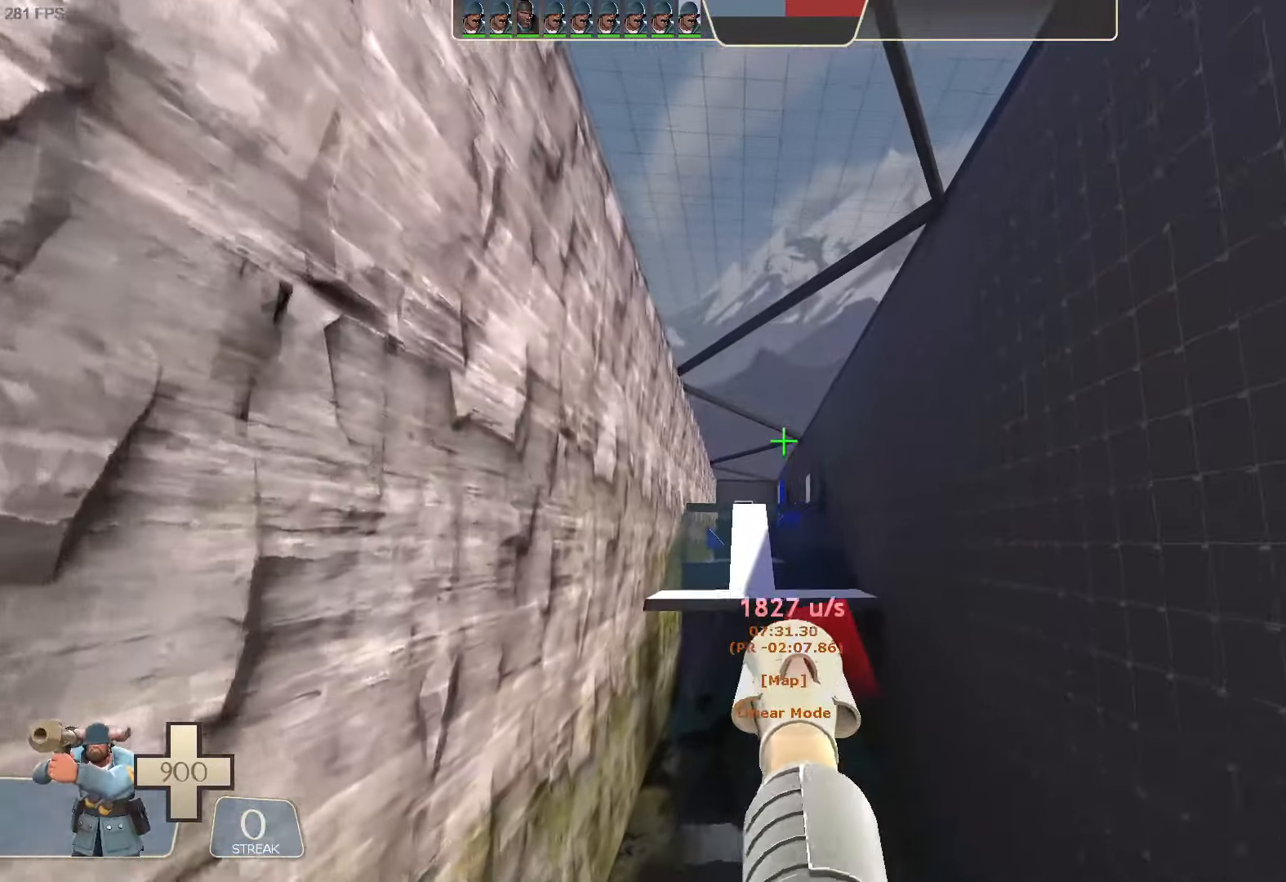
{"dt_ms": 500, "buttons": [], "left_stick": "center", "right_stick": "center", "button_events": []}
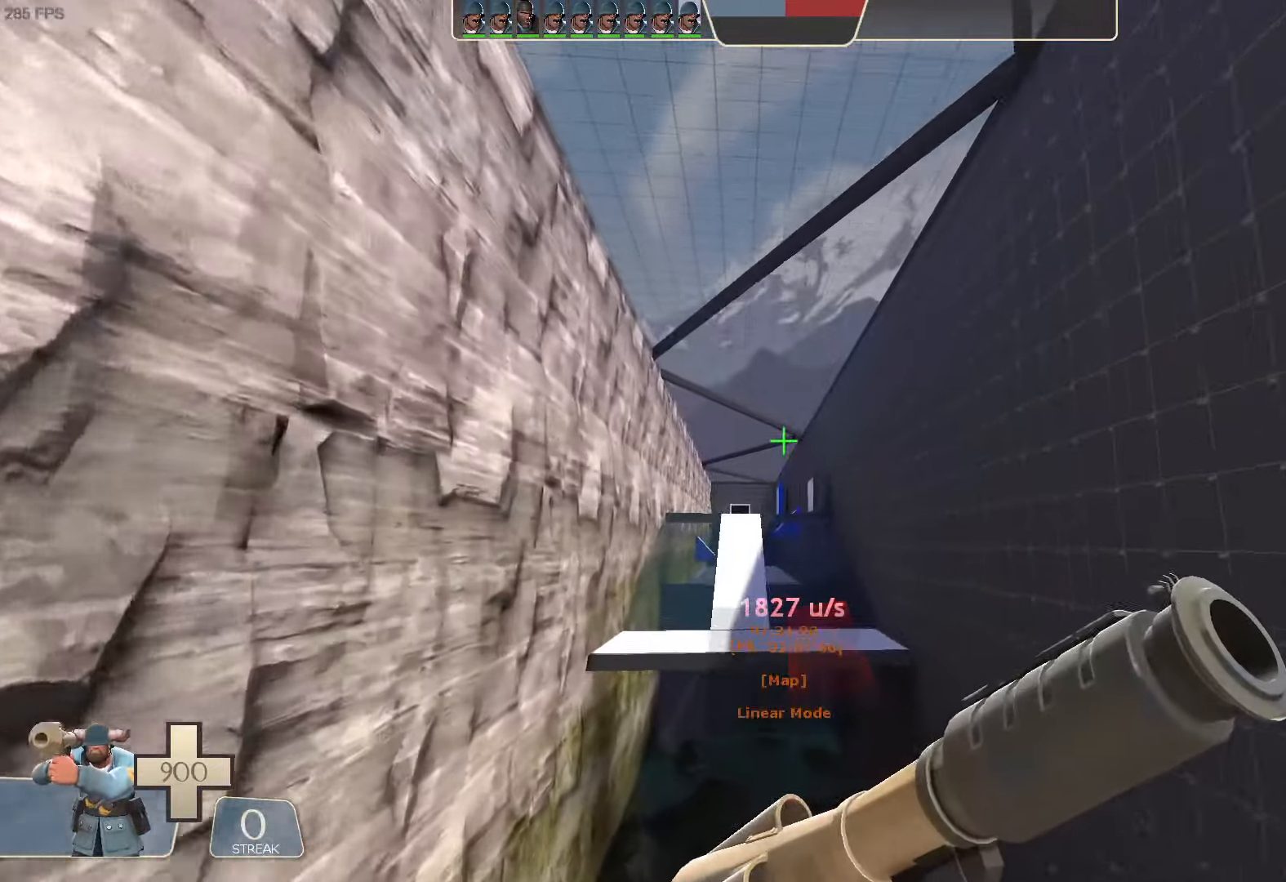
{"dt_ms": 500, "buttons": [], "left_stick": "left", "right_stick": "center", "button_events": []}
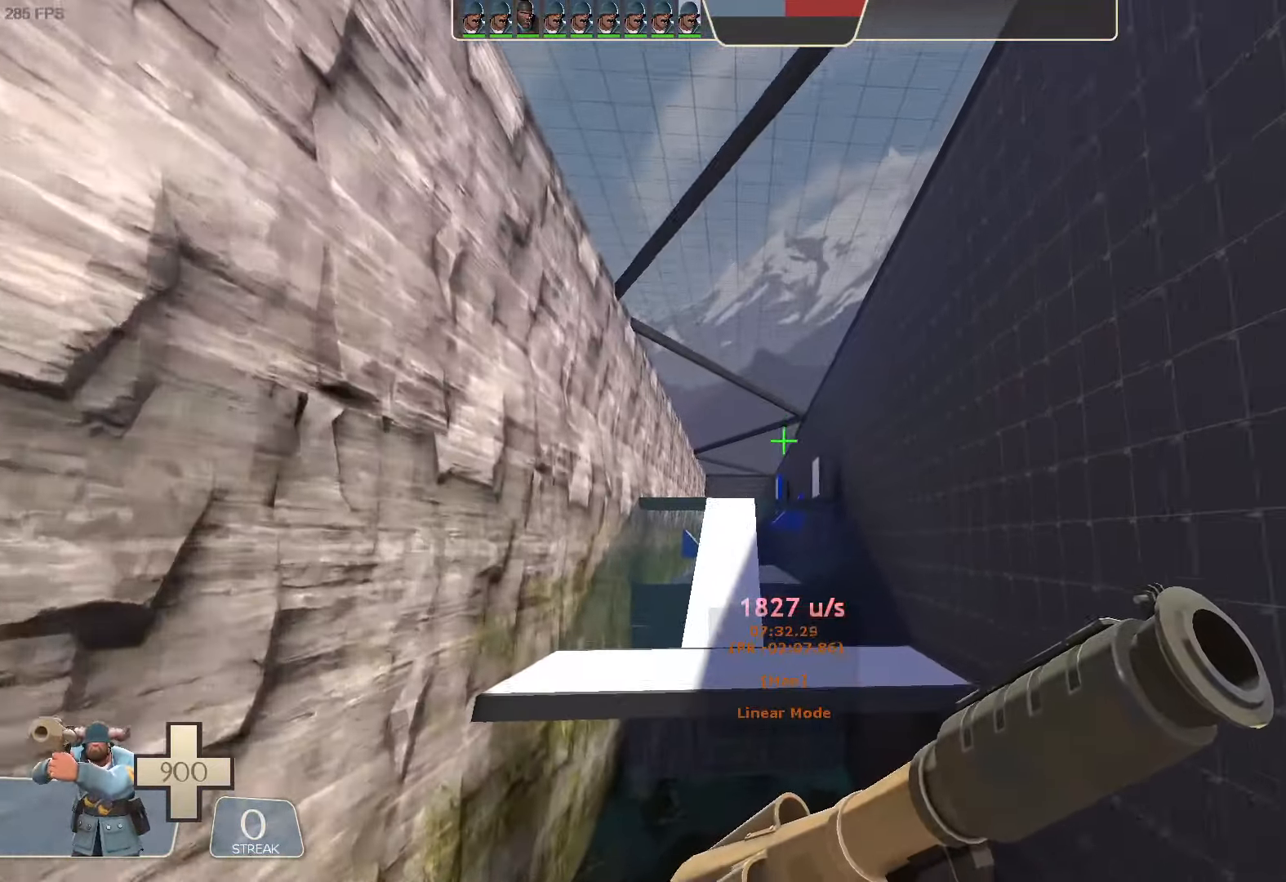
{"dt_ms": 500, "buttons": [], "left_stick": "center", "right_stick": "center", "button_events": []}
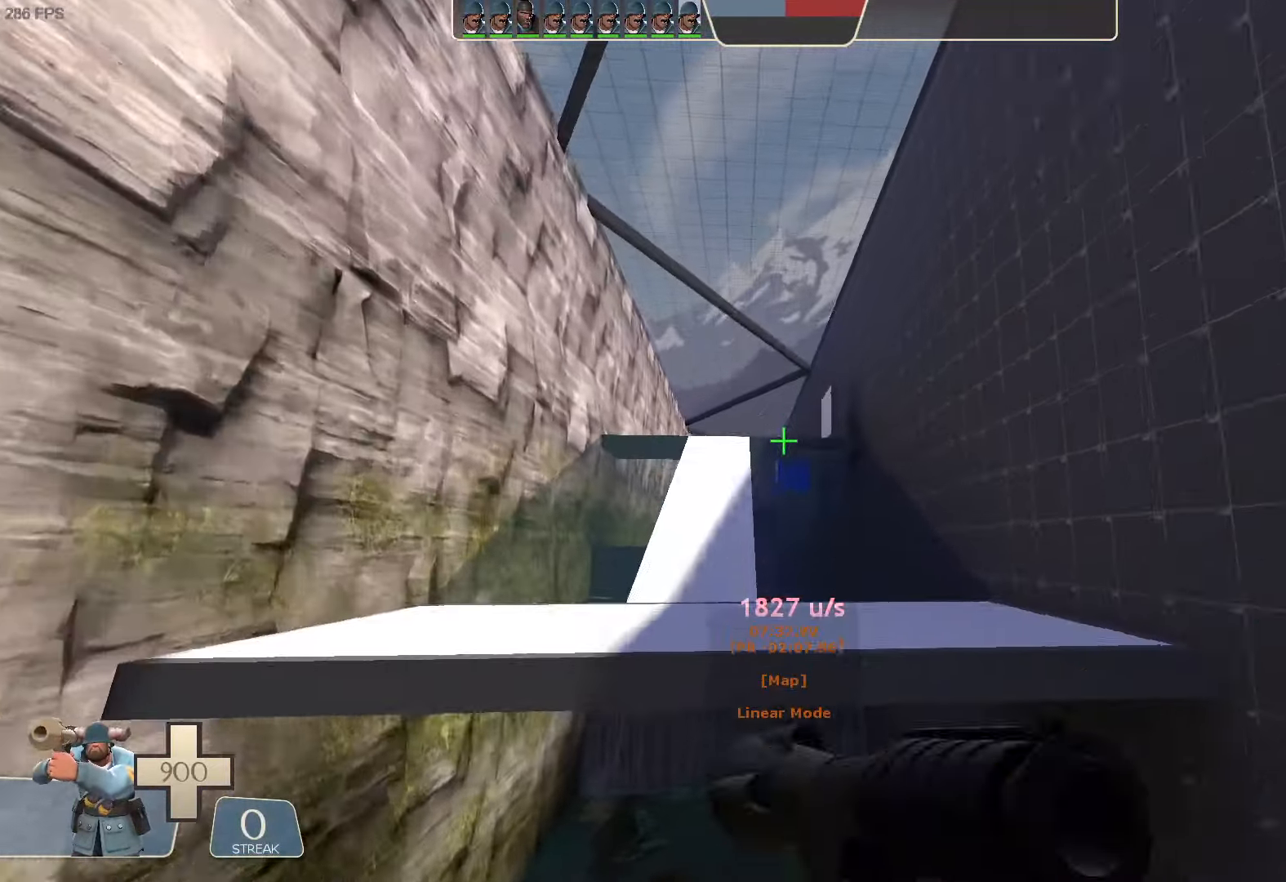
{"dt_ms": 500, "buttons": [], "left_stick": "center", "right_stick": "center", "button_events": []}
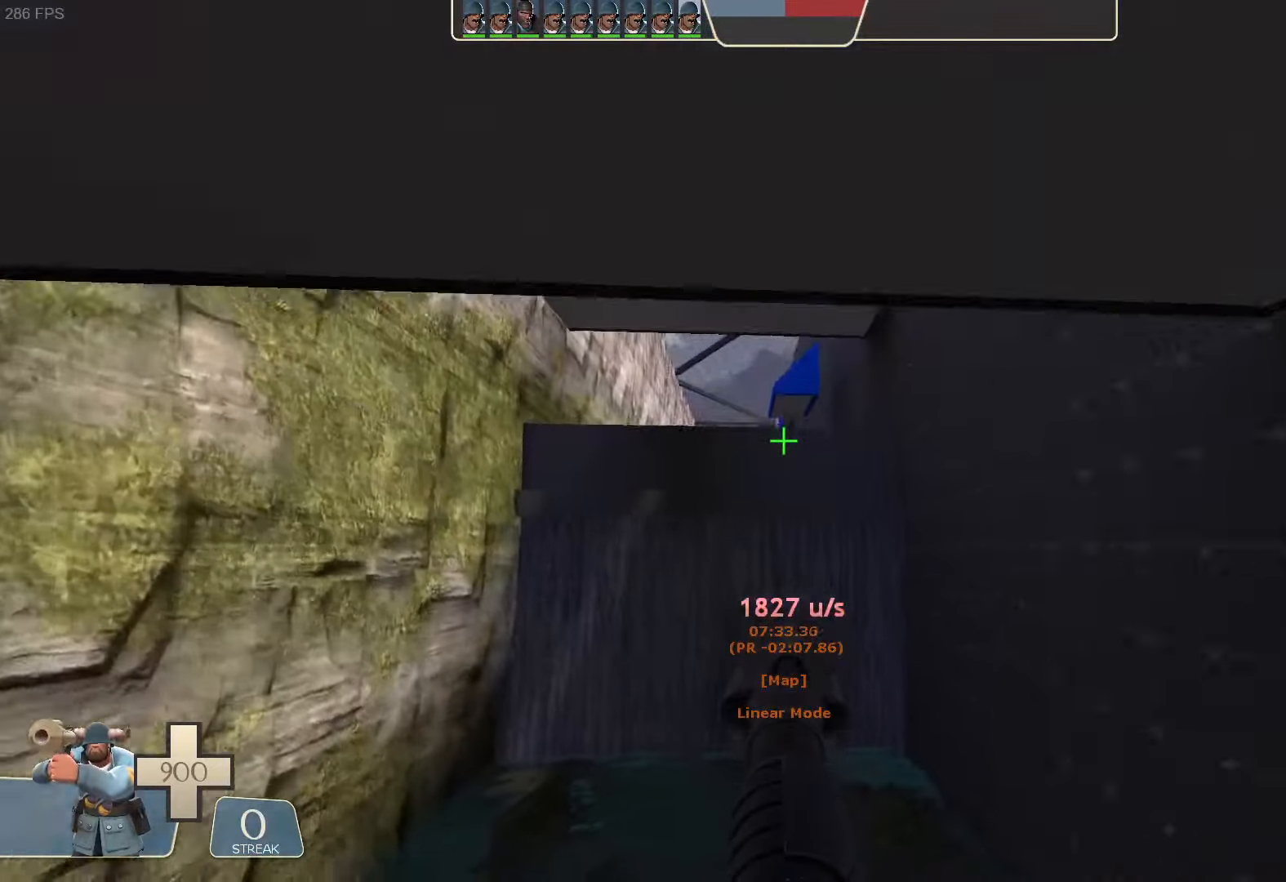
{"dt_ms": 500, "buttons": [], "left_stick": "center", "right_stick": "right"}
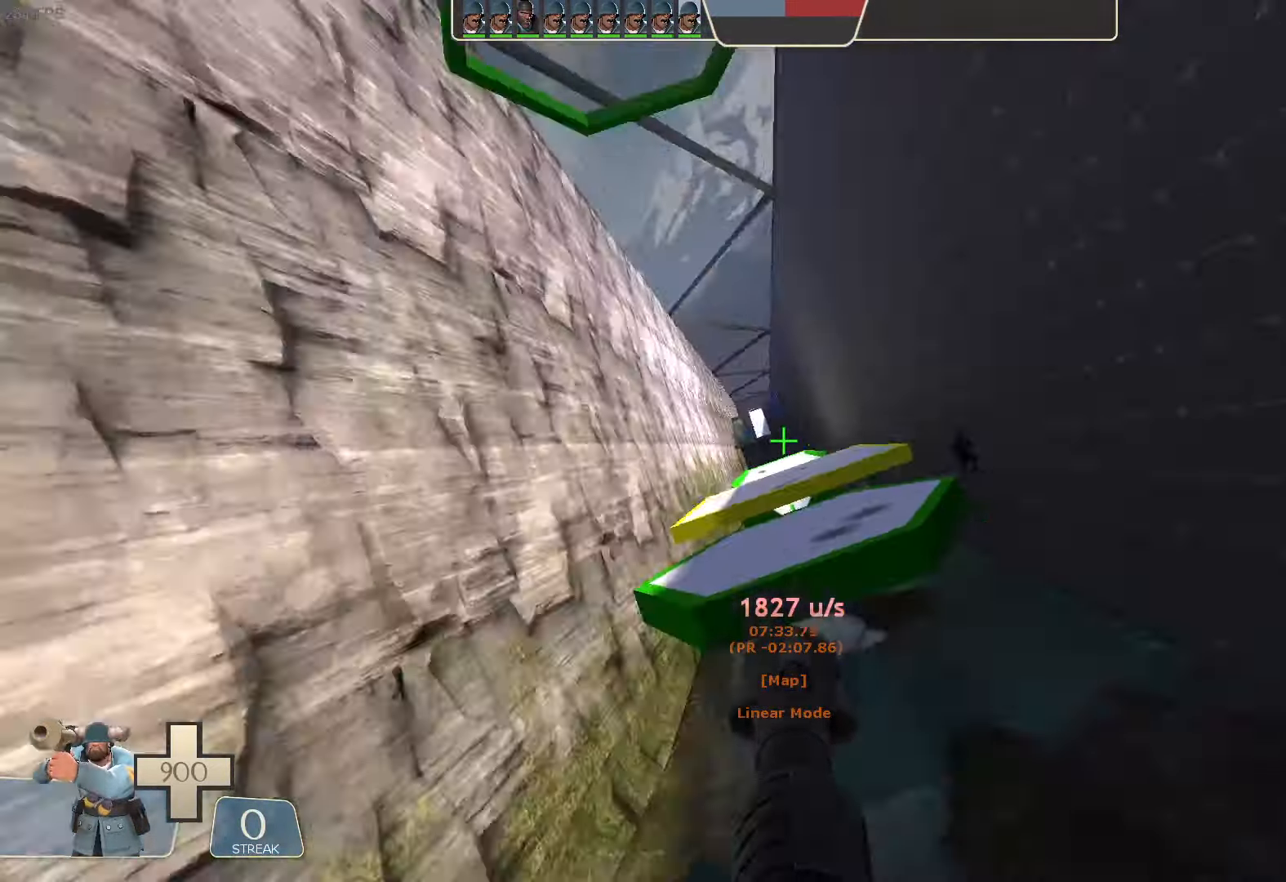
{"dt_ms": 1000, "buttons": [], "left_stick": "up-left", "right_stick": "center"}
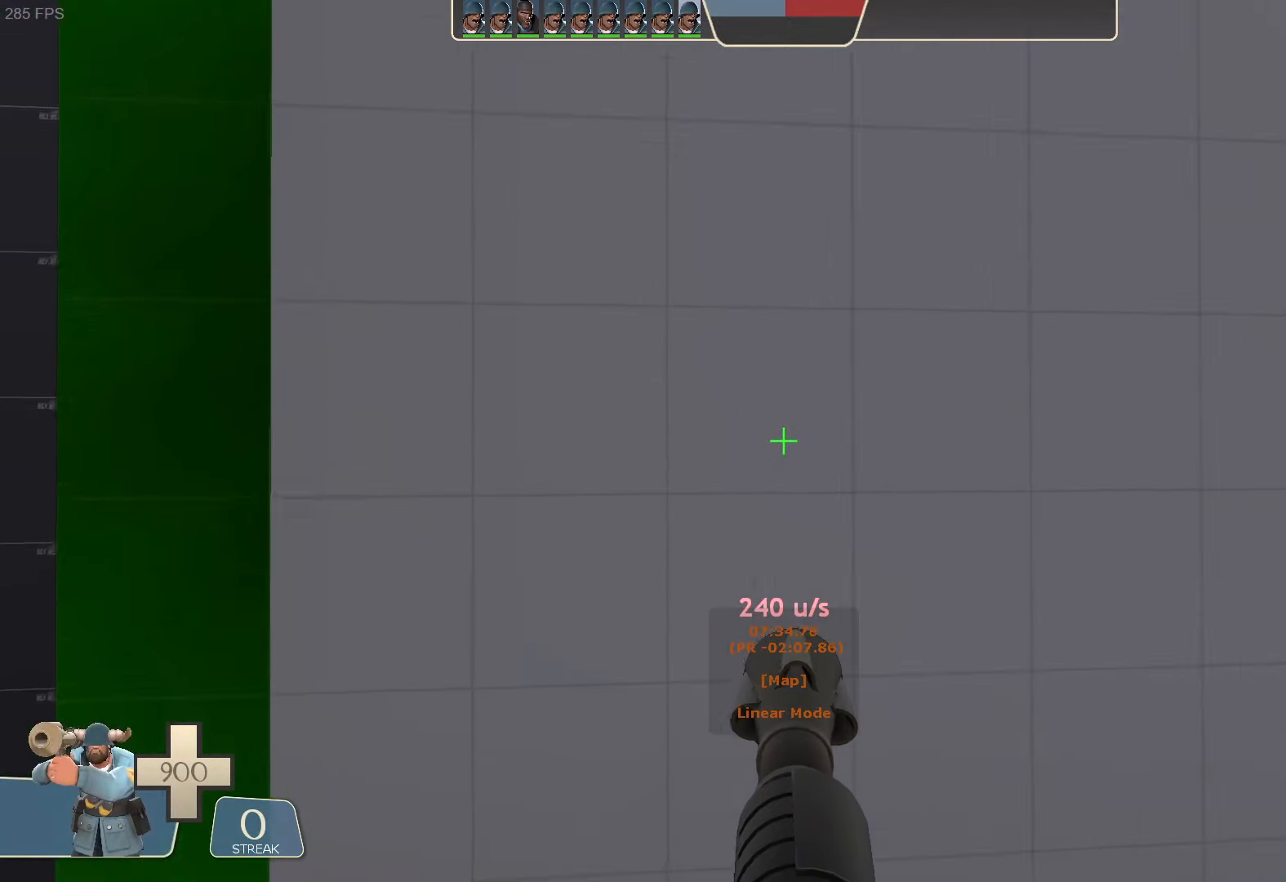
{"dt_ms": 500, "buttons": ["R2"], "left_stick": "left", "right_stick": "left", "button_events": [[383, "R2", "down"]]}
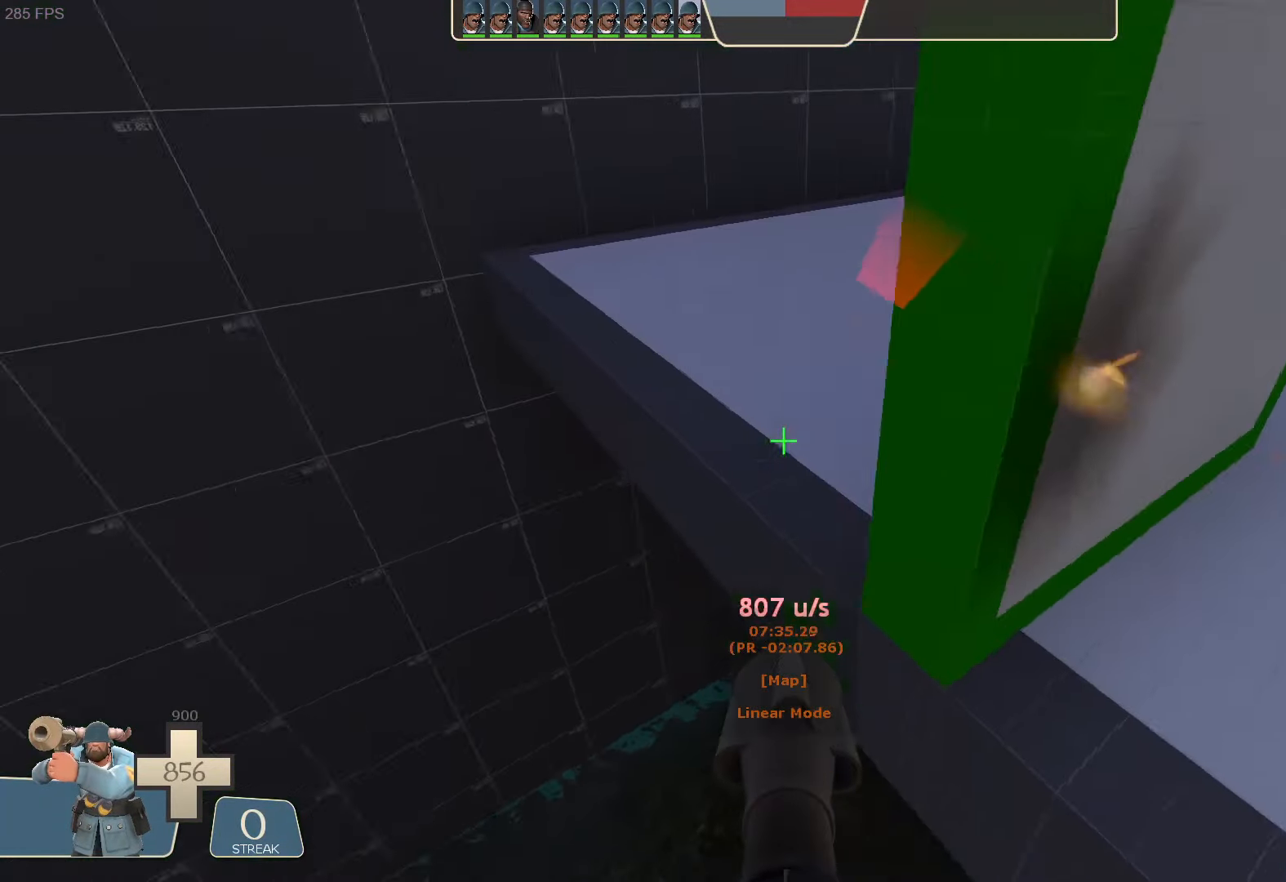
{"dt_ms": 500, "buttons": [], "left_stick": "up-right", "right_stick": "center", "button_events": [[450, "R2", "up"]]}